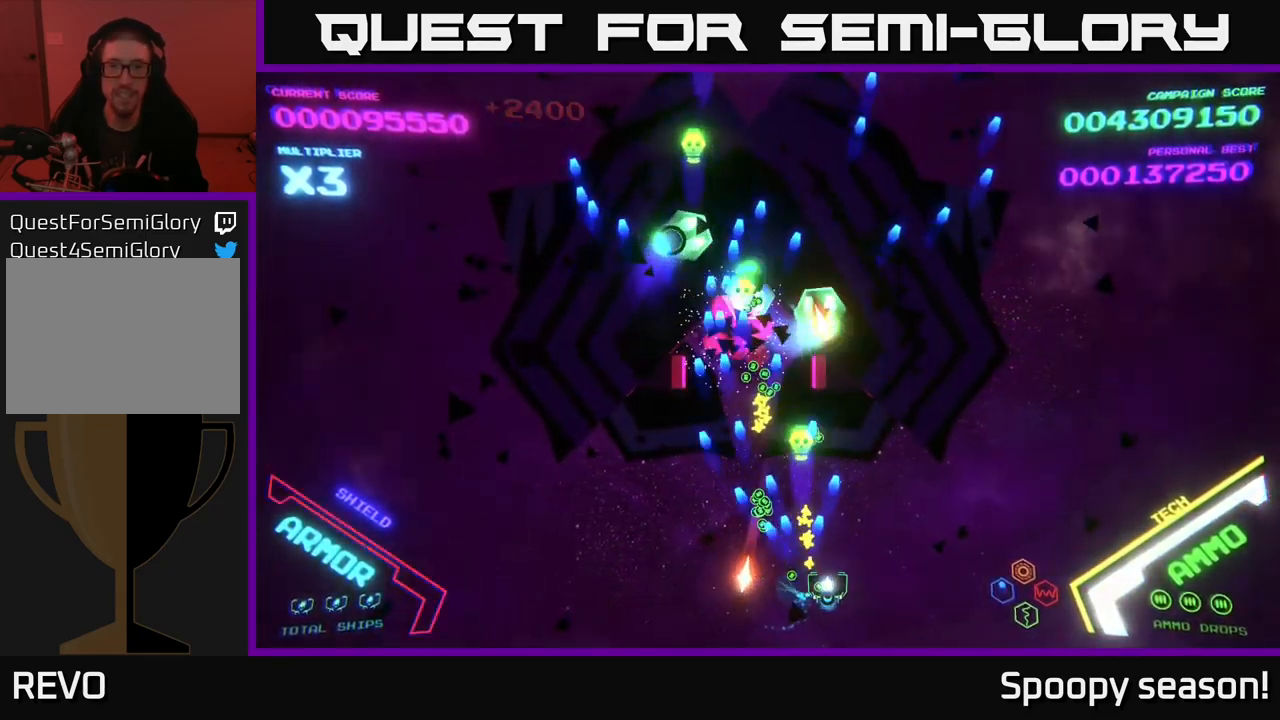
Gameplay with a controller (Xbox layout); each line is a JSON object with the inputs held at the frame after it. "events" lists button and stick changes between this image and that frame as [ms after this image, input, new state], when the widget could be followed in between.
{"buttons": ["A", "X"], "left_stick": "up-left", "right_stick": "center", "events": [[50, "X", "up"], [84, "A", "up"], [100, "A", "down"], [134, "X", "down"], [134, "left_stick", "left"], [234, "X", "up"], [250, "left_stick", "down-left"], [267, "A", "up"], [300, "A", "down"], [334, "X", "down"], [434, "X", "up"], [450, "A", "up"], [467, "left_stick", "up-left"], [484, "A", "down"], [500, "X", "down"]]}
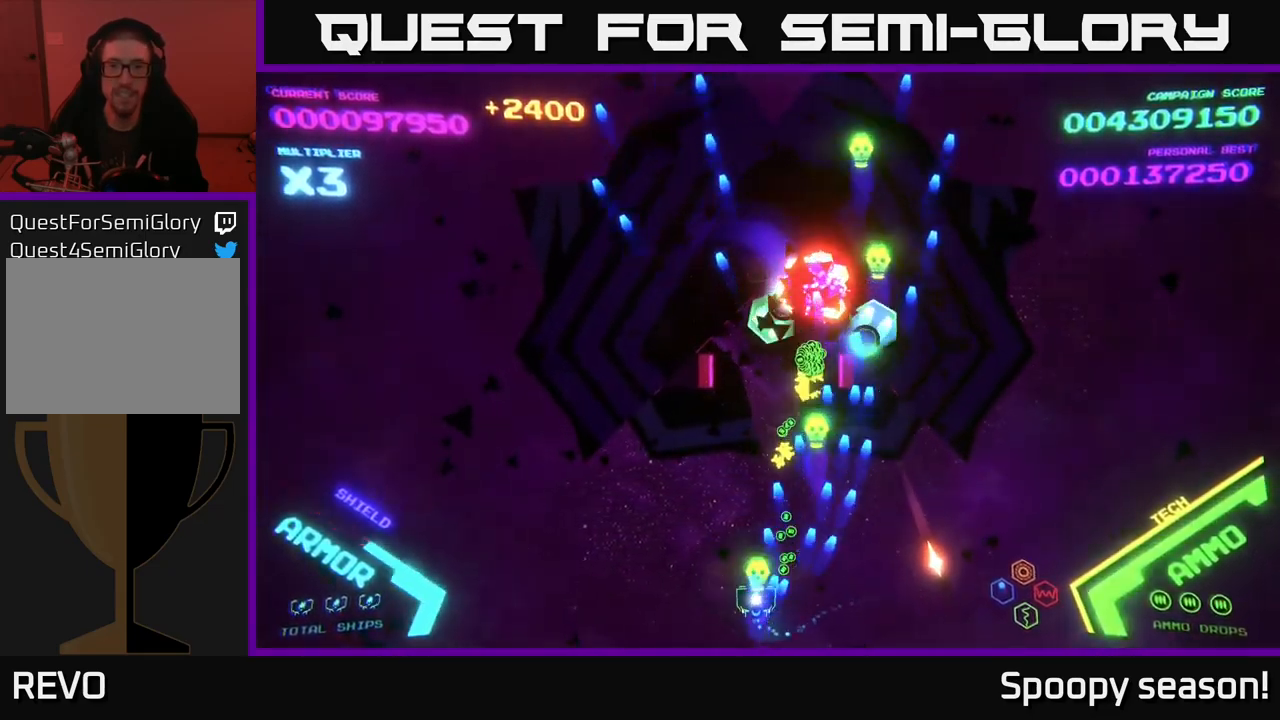
{"buttons": ["A"], "left_stick": "right", "right_stick": "center", "events": [[100, "X", "up"], [117, "A", "up"], [117, "left_stick", "center"], [200, "A", "down"], [200, "X", "down"], [200, "left_stick", "left"], [334, "X", "up"], [334, "left_stick", "center"], [350, "X", "down"], [384, "left_stick", "up-right"], [434, "left_stick", "right"], [467, "X", "up"]]}
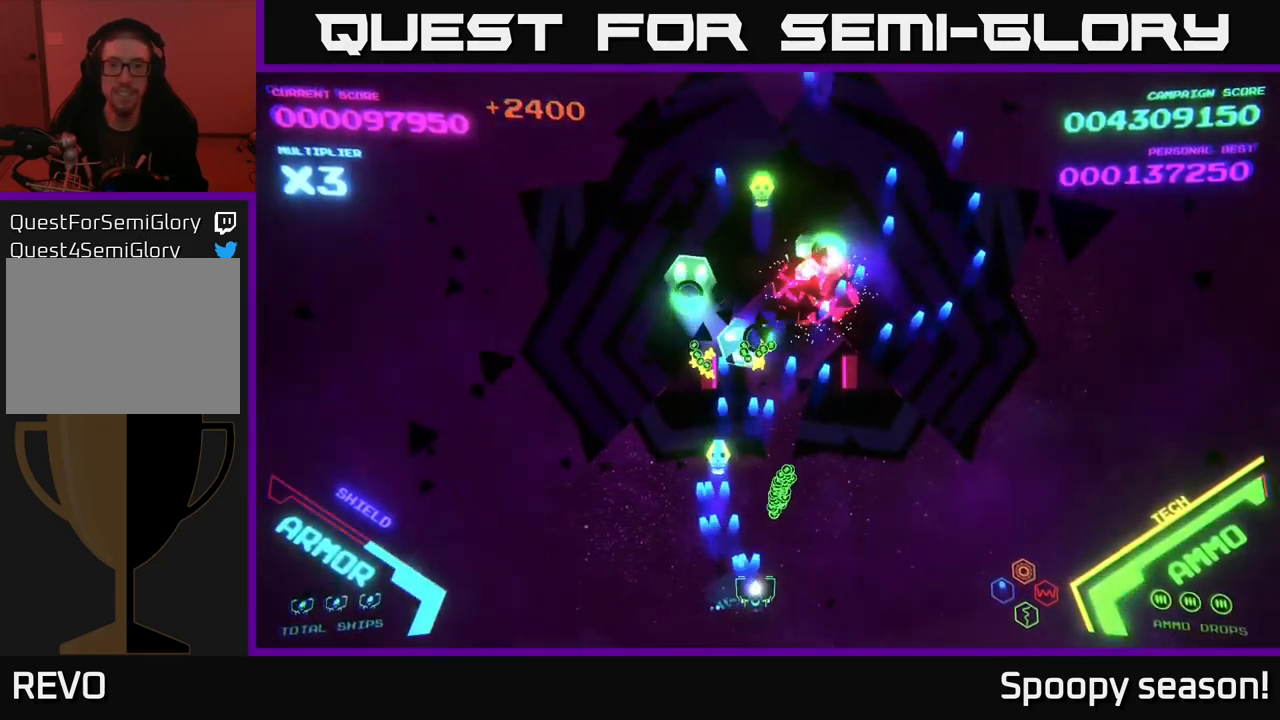
{"buttons": ["A", "X"], "left_stick": "down-left", "right_stick": "center", "events": [[50, "X", "down"], [167, "left_stick", "up"], [217, "X", "up"], [267, "X", "down"], [317, "left_stick", "down-right"], [400, "X", "up"], [450, "left_stick", "down-left"], [500, "X", "down"]]}
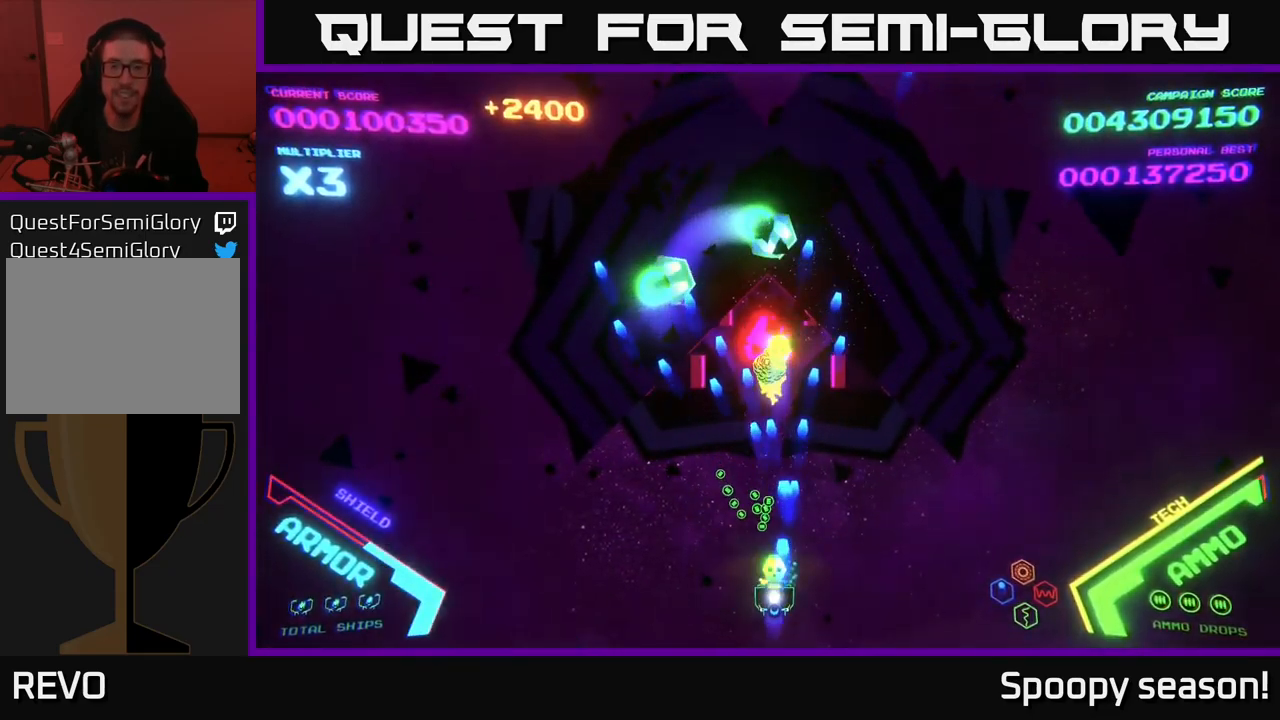
{"buttons": ["A", "X"], "left_stick": "up", "right_stick": "center", "events": [[34, "left_stick", "down"], [117, "X", "up"], [184, "X", "down"], [217, "left_stick", "left"], [284, "X", "up"], [417, "X", "down"], [500, "left_stick", "up"]]}
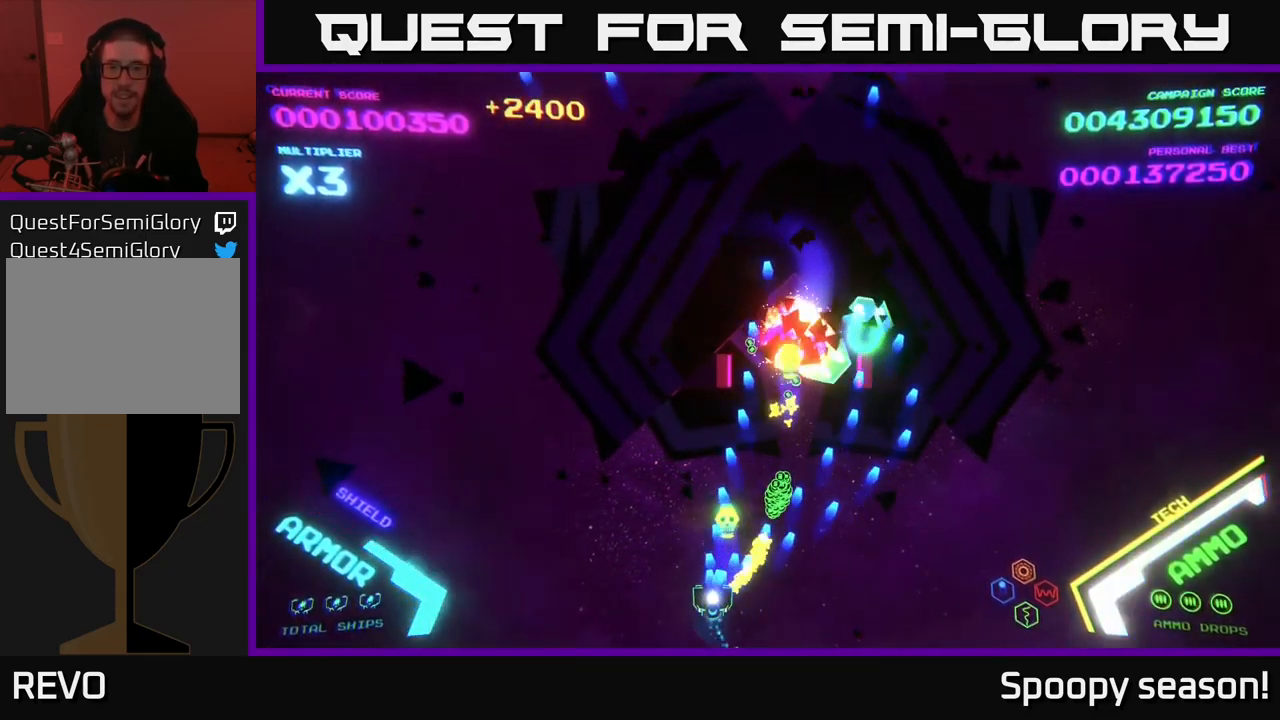
{"buttons": ["A", "X"], "left_stick": "right", "right_stick": "center", "events": [[17, "X", "up"], [34, "A", "up"], [67, "A", "down"], [84, "X", "down"], [167, "left_stick", "center"], [184, "X", "up"], [217, "A", "up"], [217, "left_stick", "down"], [250, "A", "down"], [317, "X", "down"], [317, "left_stick", "down-right"], [417, "left_stick", "right"], [434, "X", "up"], [467, "X", "down"]]}
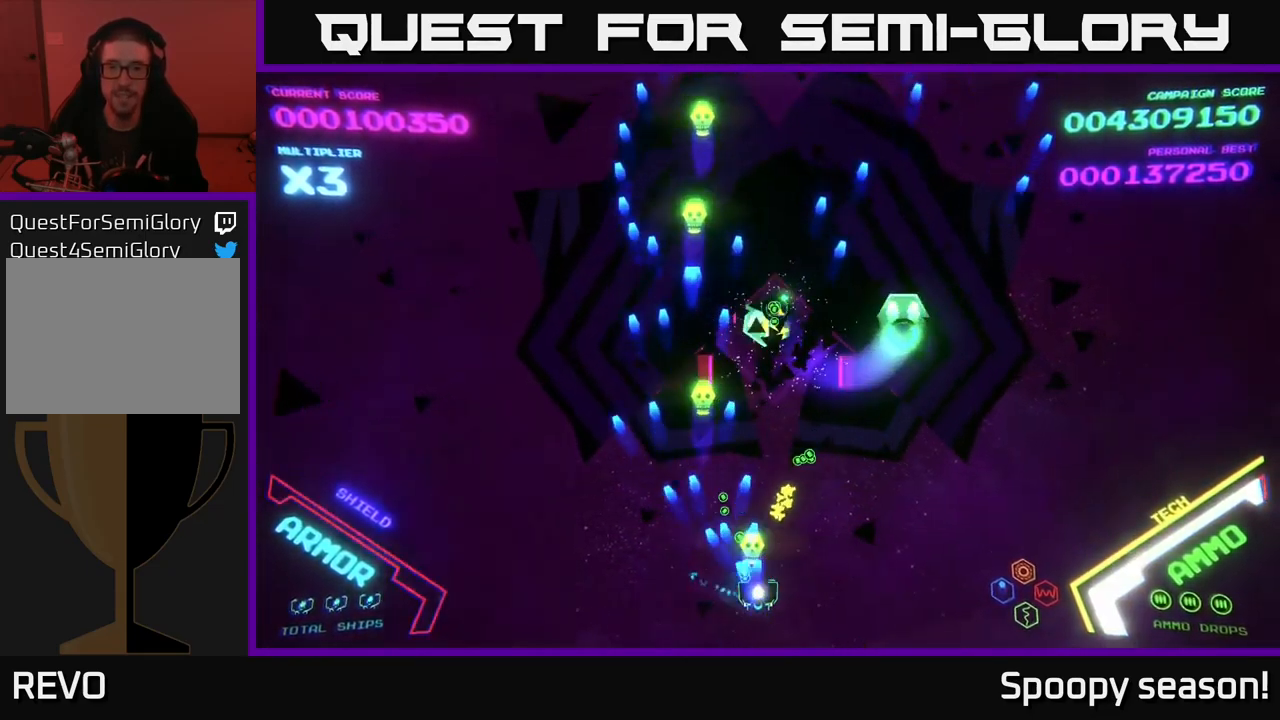
{"buttons": ["A", "X"], "left_stick": "center", "right_stick": "center", "events": [[117, "X", "up"], [200, "X", "down"], [334, "X", "up"], [334, "left_stick", "up-left"], [401, "X", "down"], [451, "left_stick", "center"]]}
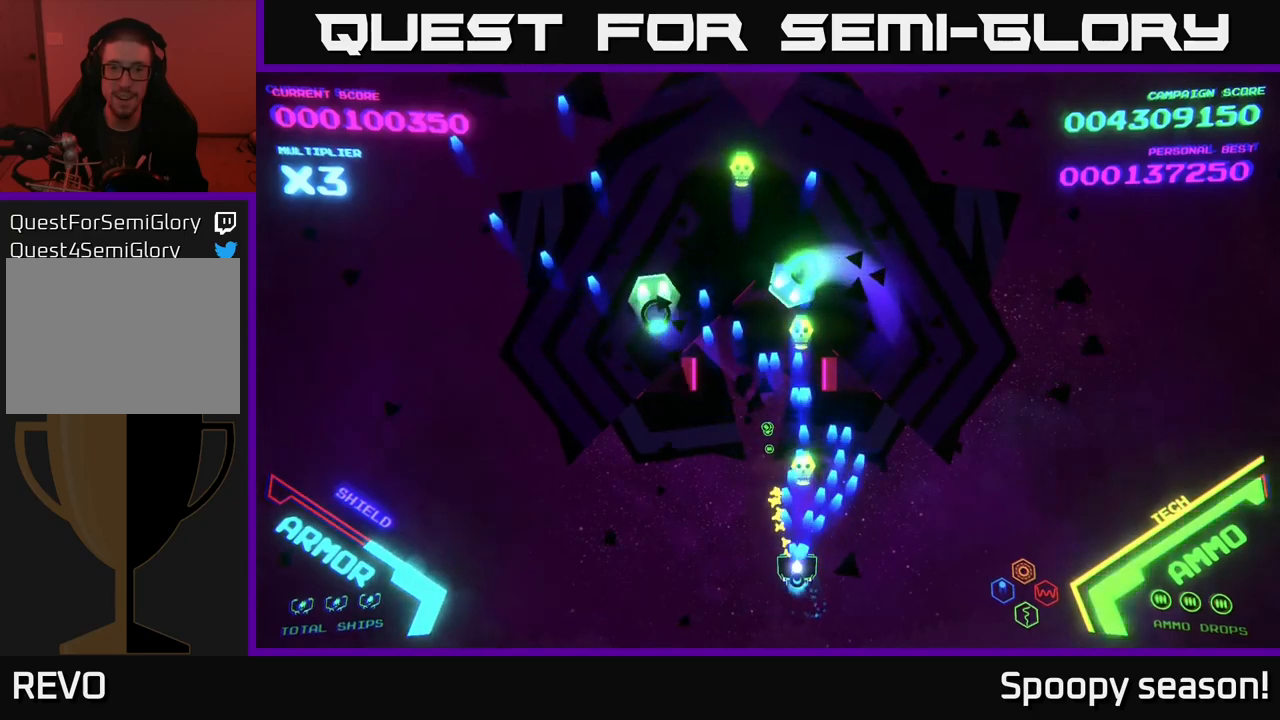
{"buttons": ["A"], "left_stick": "up-right", "right_stick": "center", "events": [[33, "left_stick", "down"], [50, "X", "up"], [150, "X", "down"], [183, "left_stick", "down-left"], [250, "X", "up"], [317, "left_stick", "up-left"], [350, "X", "down"], [450, "X", "up"], [467, "left_stick", "up-right"]]}
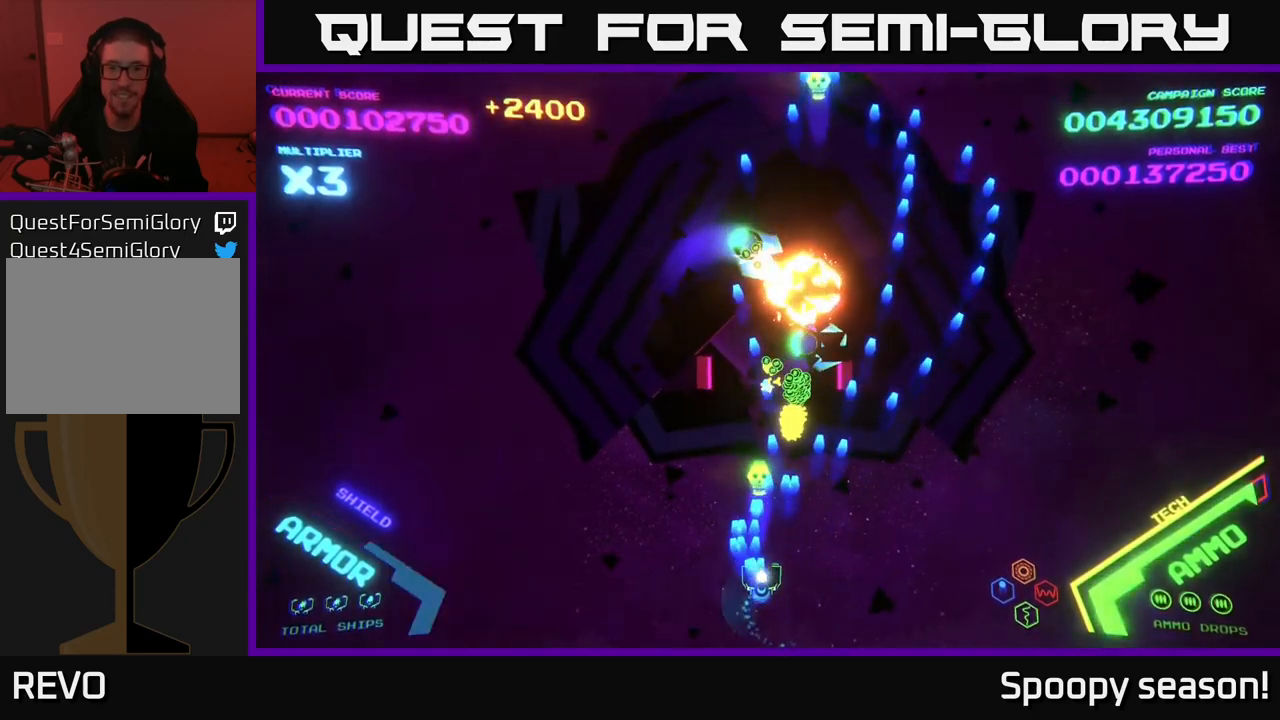
{"buttons": ["A", "X"], "left_stick": "down", "right_stick": "center", "events": [[33, "X", "down"], [150, "X", "up"], [167, "left_stick", "up-left"], [233, "X", "down"], [250, "left_stick", "down"], [350, "X", "up"], [433, "X", "down"]]}
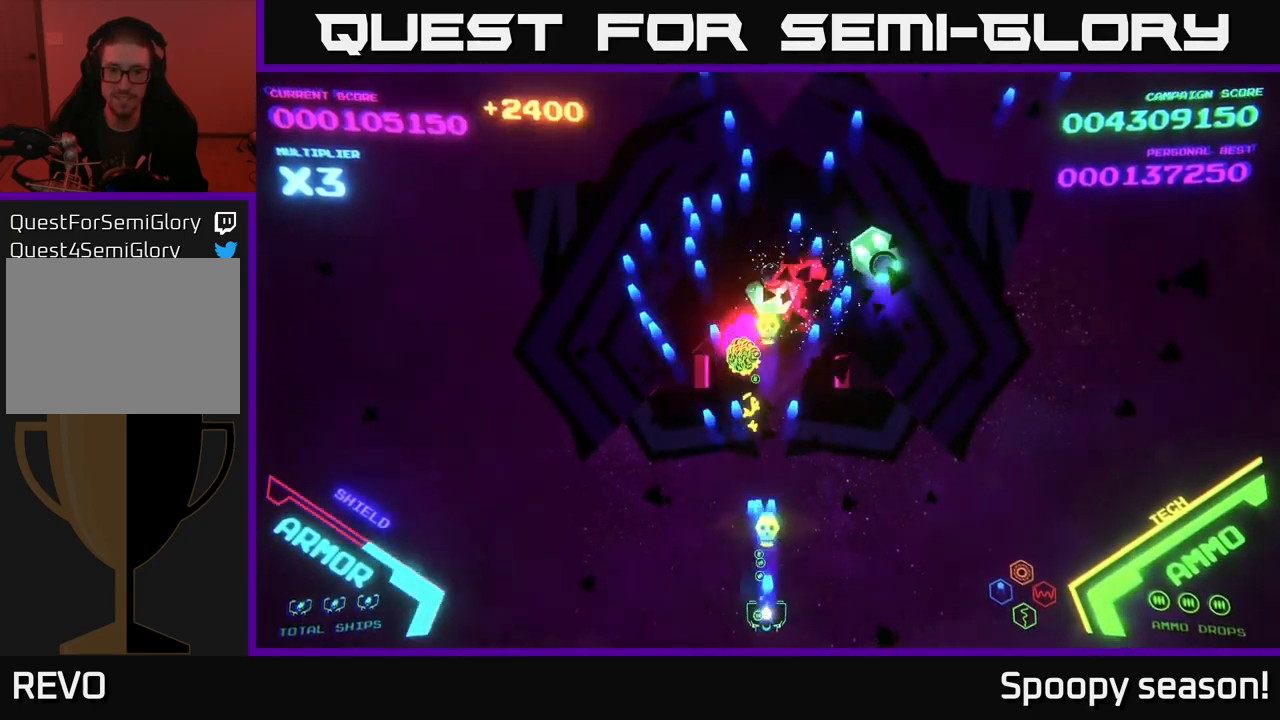
{"buttons": ["A", "X"], "left_stick": "center", "right_stick": "center", "events": [[50, "X", "up"], [133, "left_stick", "right"], [150, "X", "down"], [217, "left_stick", "up-right"], [250, "X", "up"], [350, "X", "down"], [350, "left_stick", "up-left"], [433, "X", "up"], [450, "left_stick", "center"], [500, "X", "down"]]}
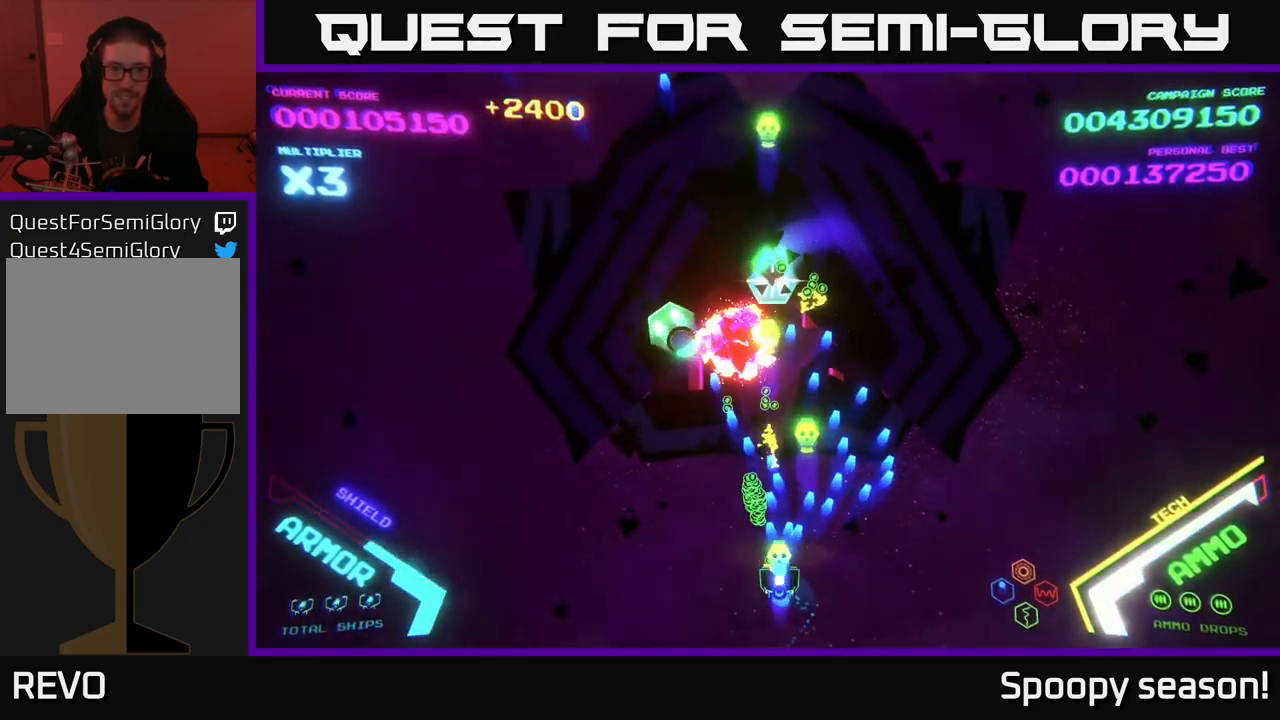
{"buttons": ["A", "X"], "left_stick": "down", "right_stick": "center", "events": [[100, "X", "up"], [183, "X", "down"], [233, "left_stick", "left"], [283, "X", "up"], [317, "left_stick", "center"], [350, "X", "down"], [433, "X", "up"], [433, "left_stick", "down"], [500, "X", "down"]]}
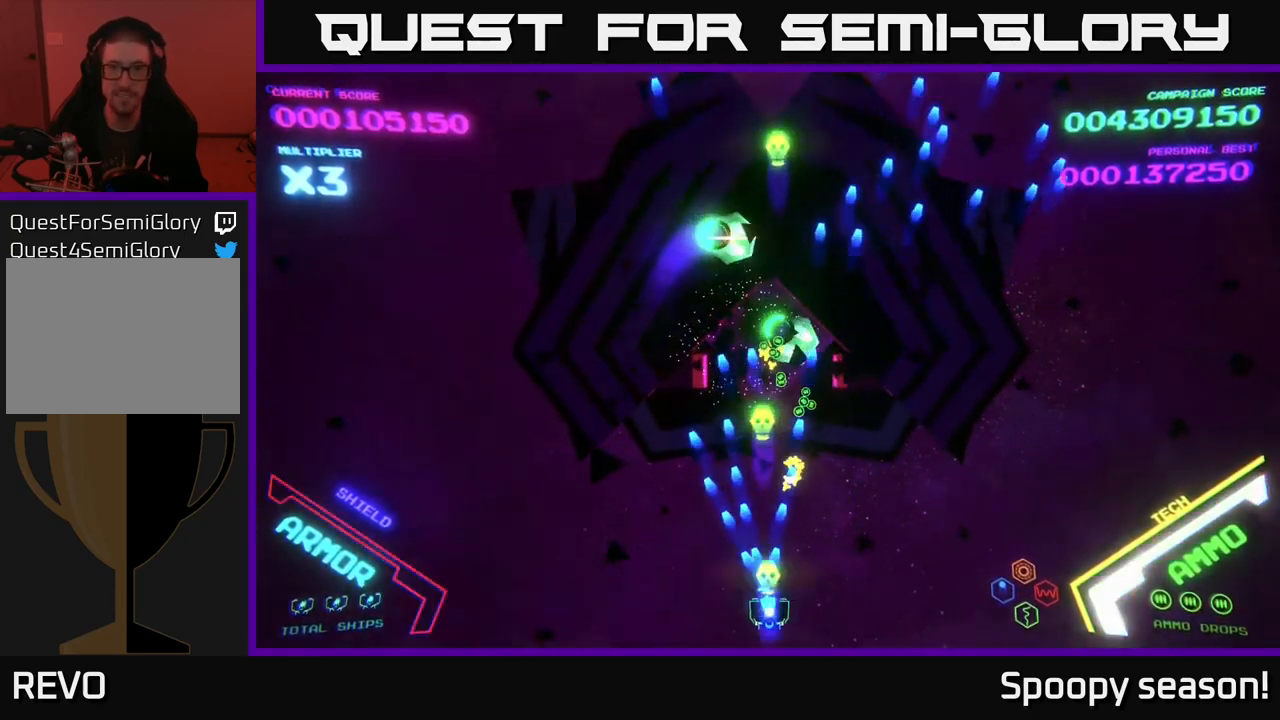
{"buttons": ["A"], "left_stick": "down", "right_stick": "center", "events": [[133, "X", "up"], [133, "left_stick", "right"], [200, "X", "down"], [250, "left_stick", "up"], [267, "X", "up"], [367, "X", "down"], [400, "left_stick", "down"], [450, "X", "up"]]}
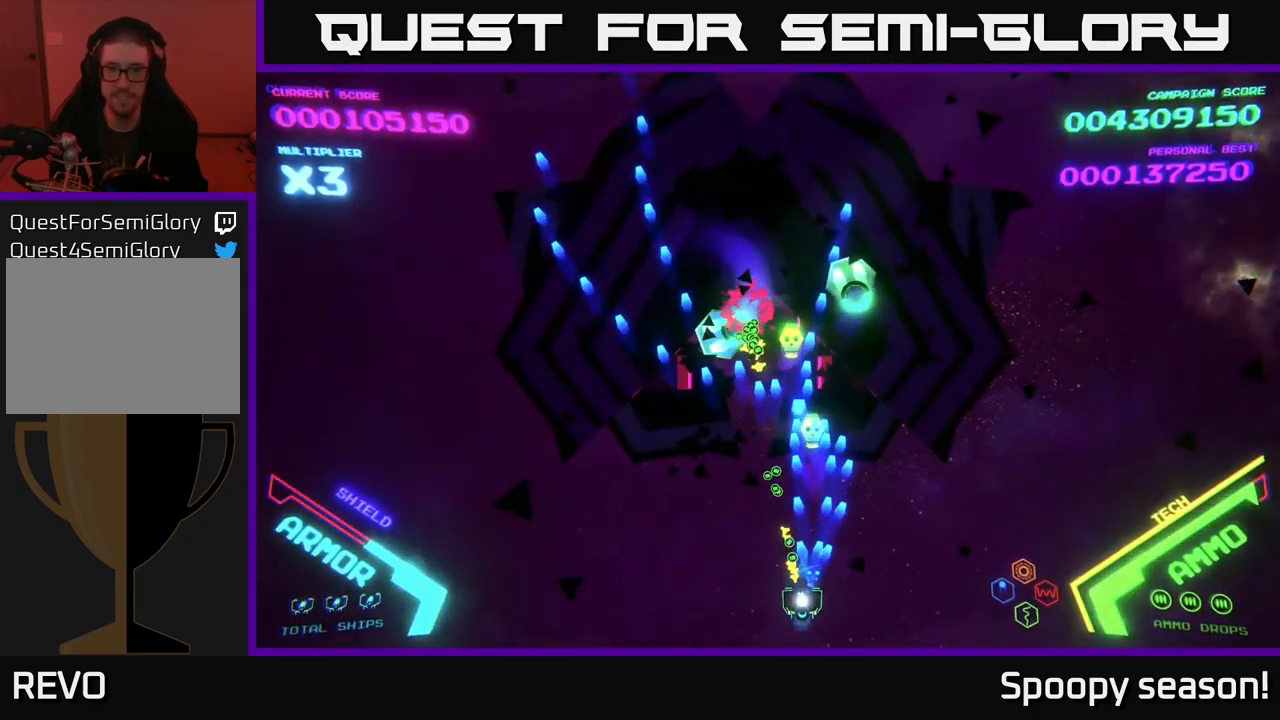
{"buttons": ["A"], "left_stick": "up", "right_stick": "center", "events": [[50, "X", "down"], [117, "left_stick", "left"], [133, "X", "up"], [183, "left_stick", "up-left"], [217, "X", "down"], [317, "X", "up"], [417, "X", "down"], [450, "left_stick", "up"], [500, "X", "up"]]}
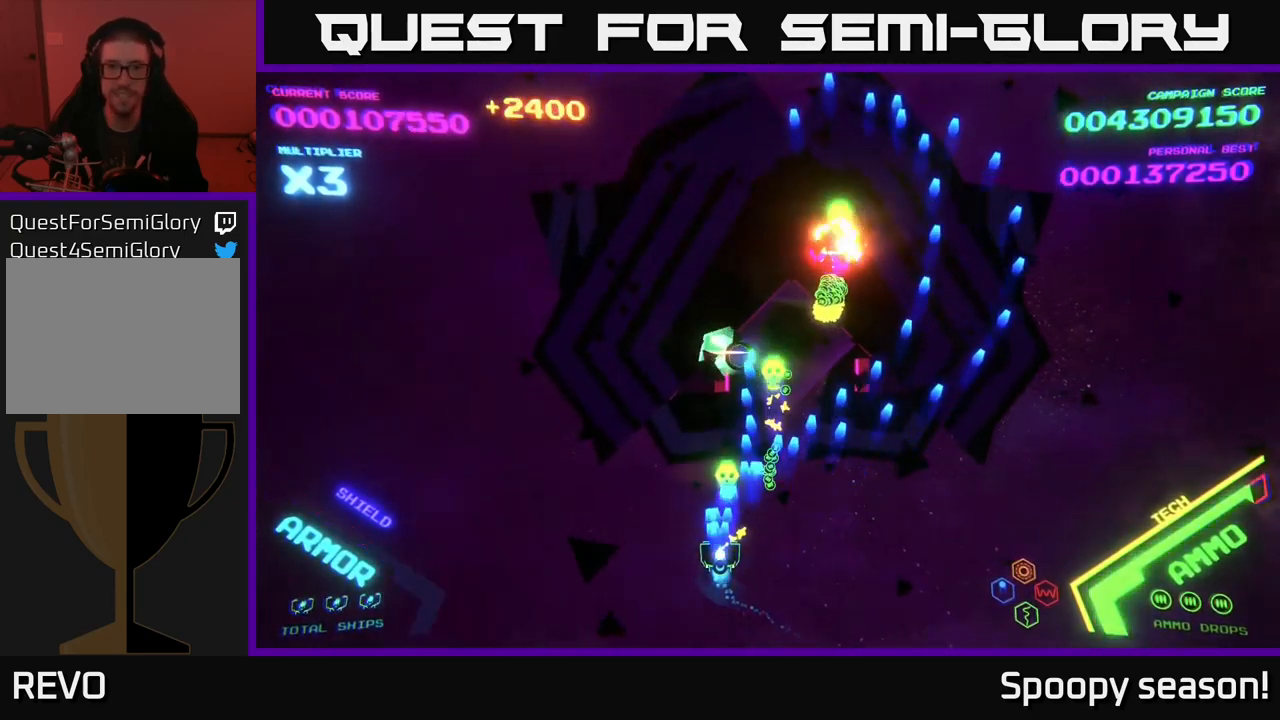
{"buttons": ["A"], "left_stick": "right", "right_stick": "center", "events": [[33, "A", "up"], [67, "left_stick", "down-left"], [267, "left_stick", "down-right"], [367, "A", "down"], [367, "left_stick", "right"]]}
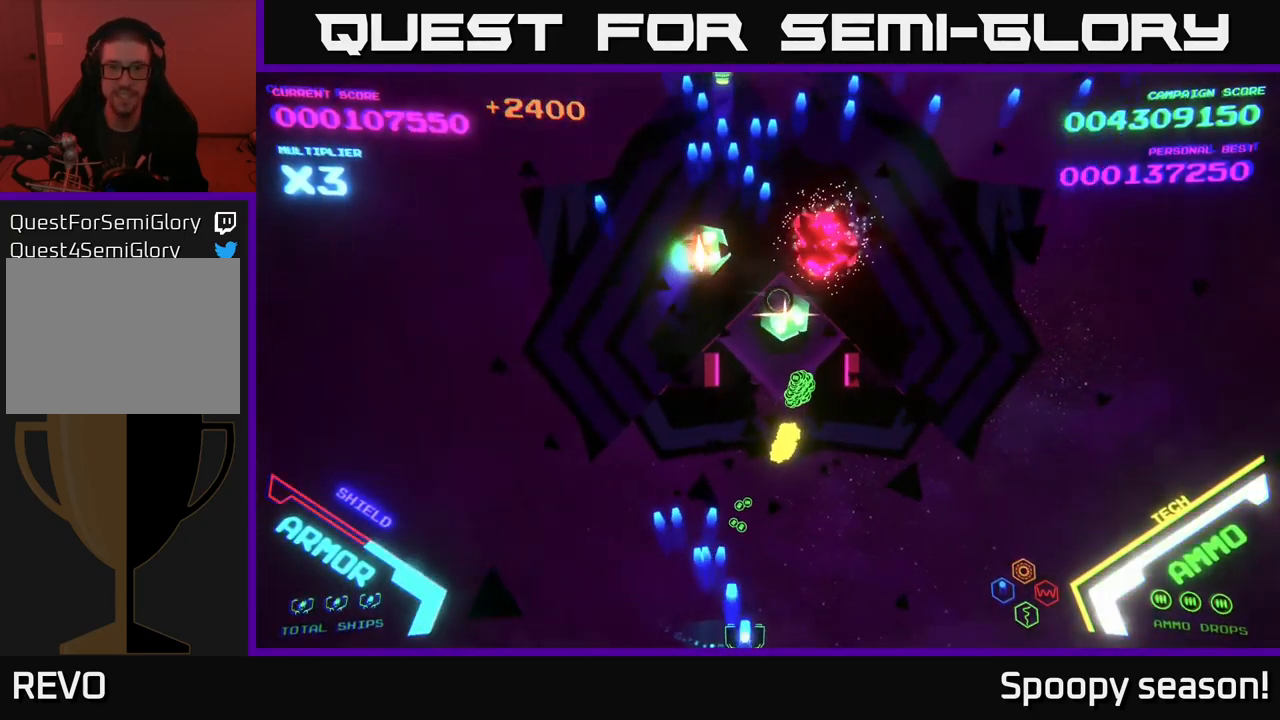
{"buttons": ["A"], "left_stick": "left", "right_stick": "center", "events": [[150, "left_stick", "up"], [233, "X", "down"], [317, "A", "up"], [317, "X", "up"], [350, "A", "down"], [367, "left_stick", "right"], [383, "X", "down"], [450, "X", "up"], [467, "A", "up"], [467, "left_stick", "left"], [500, "A", "down"]]}
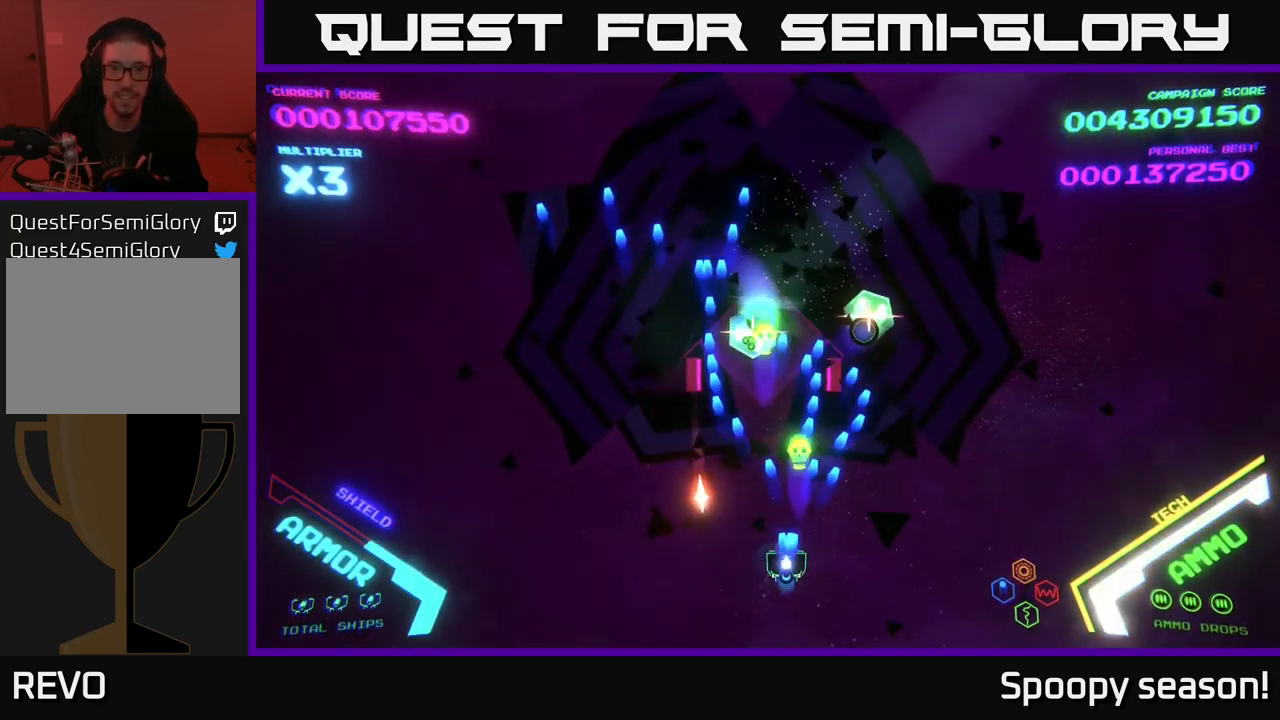
{"buttons": [], "left_stick": "left", "right_stick": "center", "events": [[33, "X", "down"], [117, "A", "up"], [117, "X", "up"], [117, "left_stick", "right"], [183, "A", "down"], [183, "X", "down"], [183, "left_stick", "left"], [233, "X", "up"], [283, "A", "up"], [300, "A", "down"], [317, "X", "down"], [317, "left_stick", "down-left"], [367, "X", "up"], [400, "A", "up"], [467, "left_stick", "left"]]}
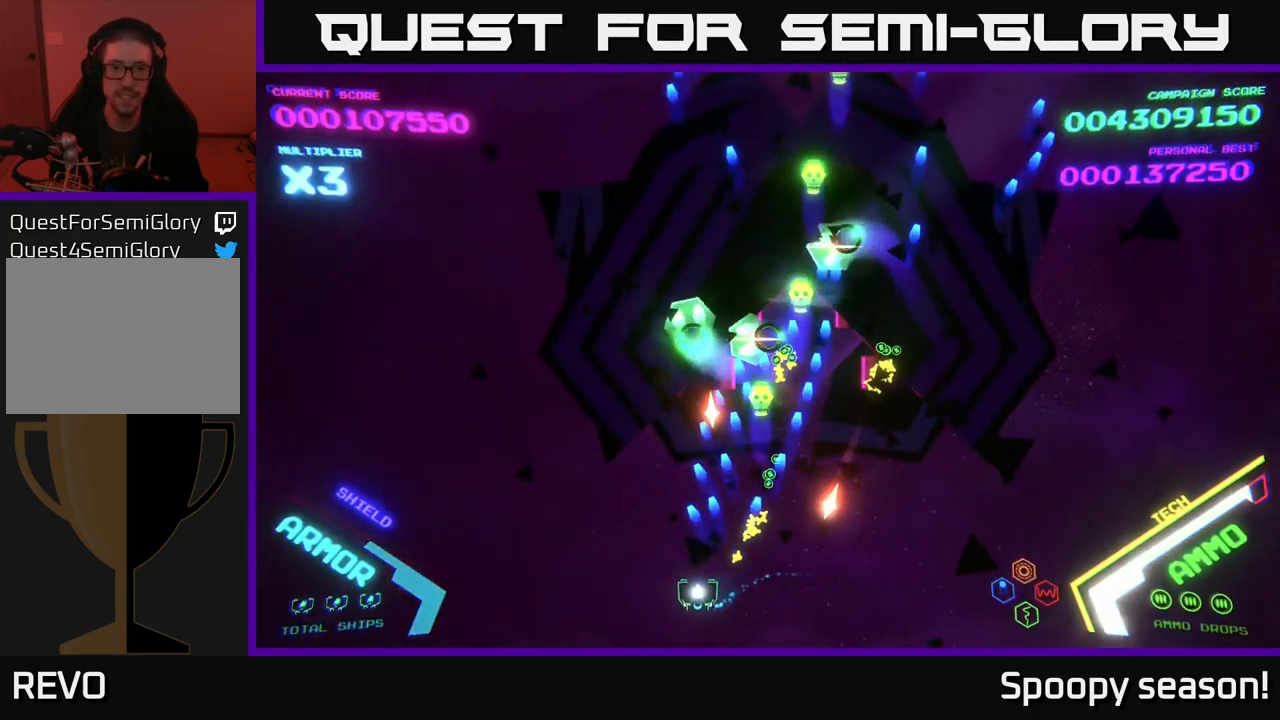
{"buttons": ["X"], "left_stick": "down-left", "right_stick": "center", "events": [[33, "left_stick", "up-left"], [217, "left_stick", "down-right"], [283, "X", "down"], [350, "X", "up"], [350, "left_stick", "down-left"], [483, "X", "down"]]}
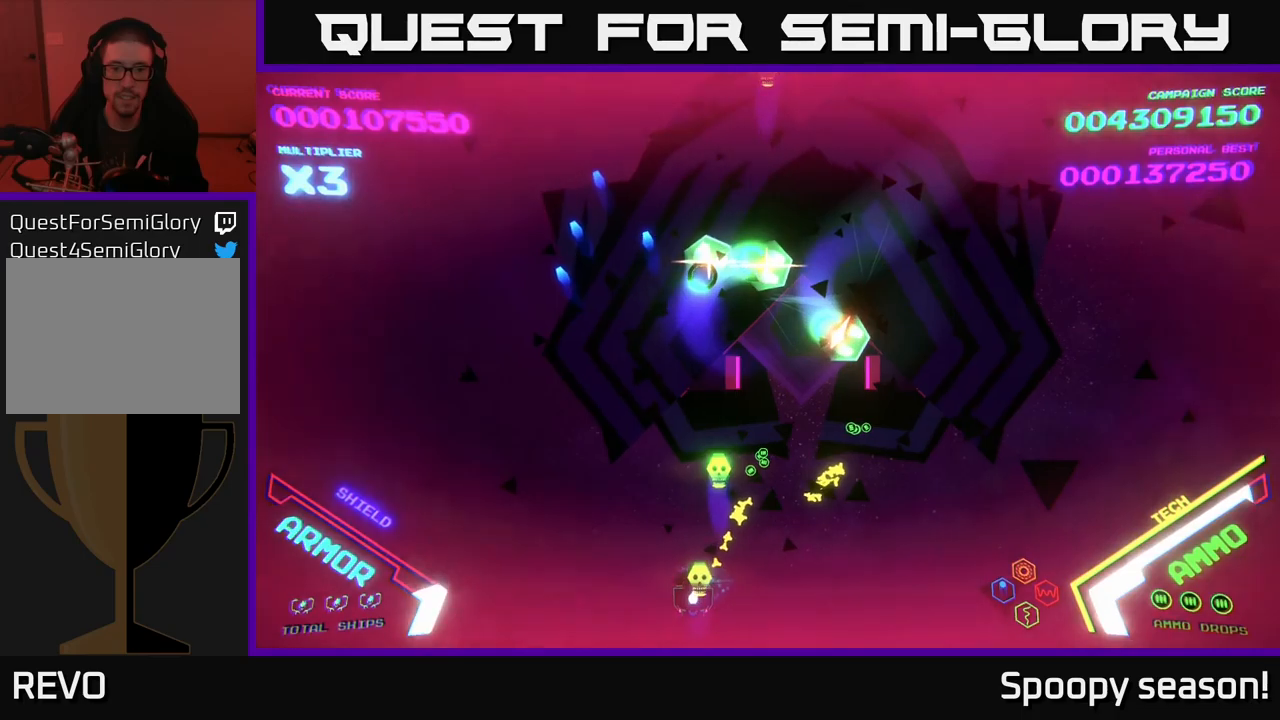
{"buttons": [], "left_stick": "right", "right_stick": "center", "events": [[33, "X", "up"], [67, "left_stick", "up-left"], [233, "left_stick", "right"], [450, "X", "down"], [500, "X", "up"]]}
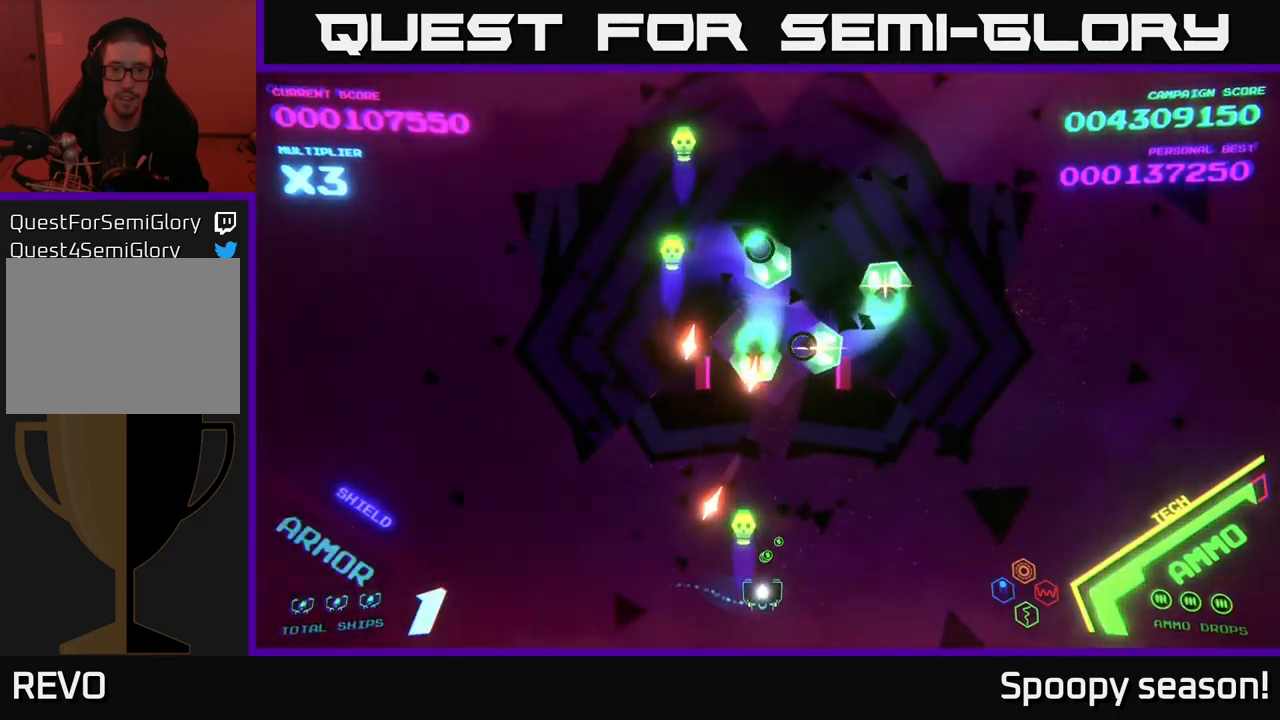
{"buttons": ["X"], "left_stick": "center", "right_stick": "center", "events": [[50, "left_stick", "up"], [100, "X", "down"], [100, "left_stick", "center"], [150, "X", "up"], [217, "left_stick", "down"], [250, "X", "down"], [267, "X", "up"], [367, "X", "down"], [367, "left_stick", "center"], [433, "X", "up"], [483, "X", "down"]]}
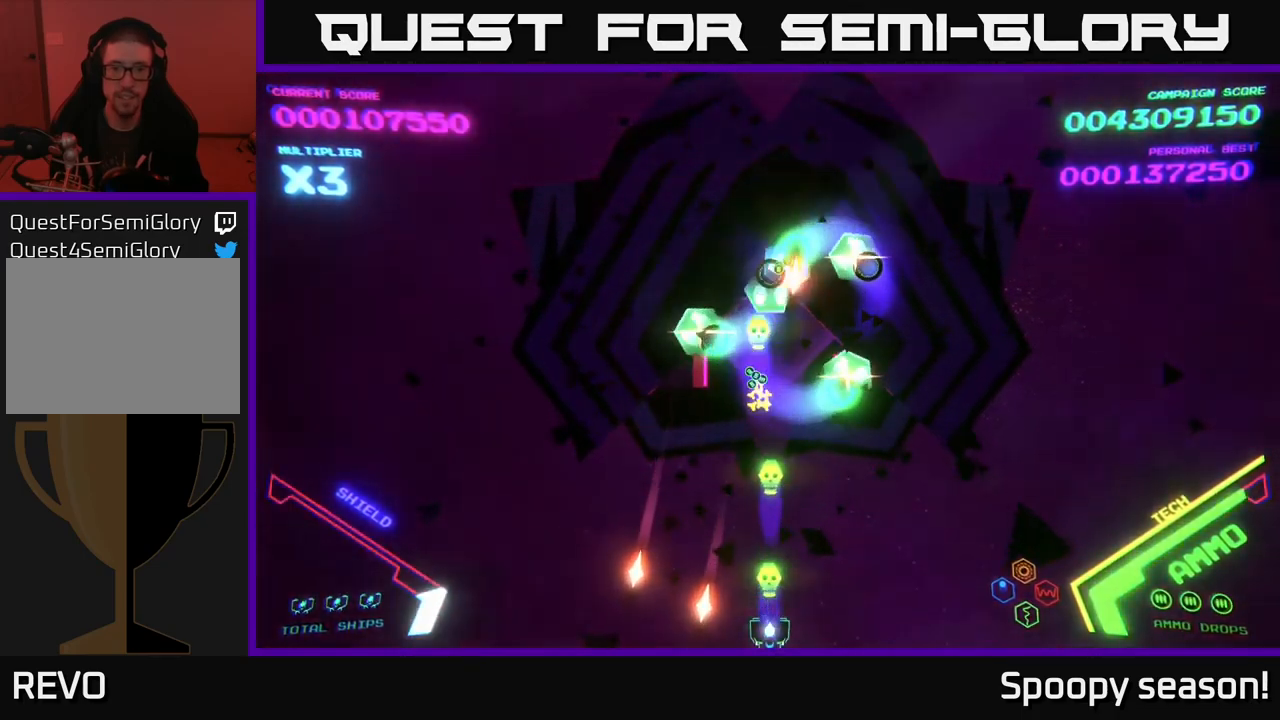
{"buttons": ["X"], "left_stick": "up-left", "right_stick": "center", "events": [[67, "X", "up"], [67, "left_stick", "down-right"], [167, "X", "down"], [167, "left_stick", "center"], [233, "X", "up"], [283, "left_stick", "right"], [317, "X", "down"], [400, "X", "up"], [467, "X", "down"], [467, "left_stick", "up-left"]]}
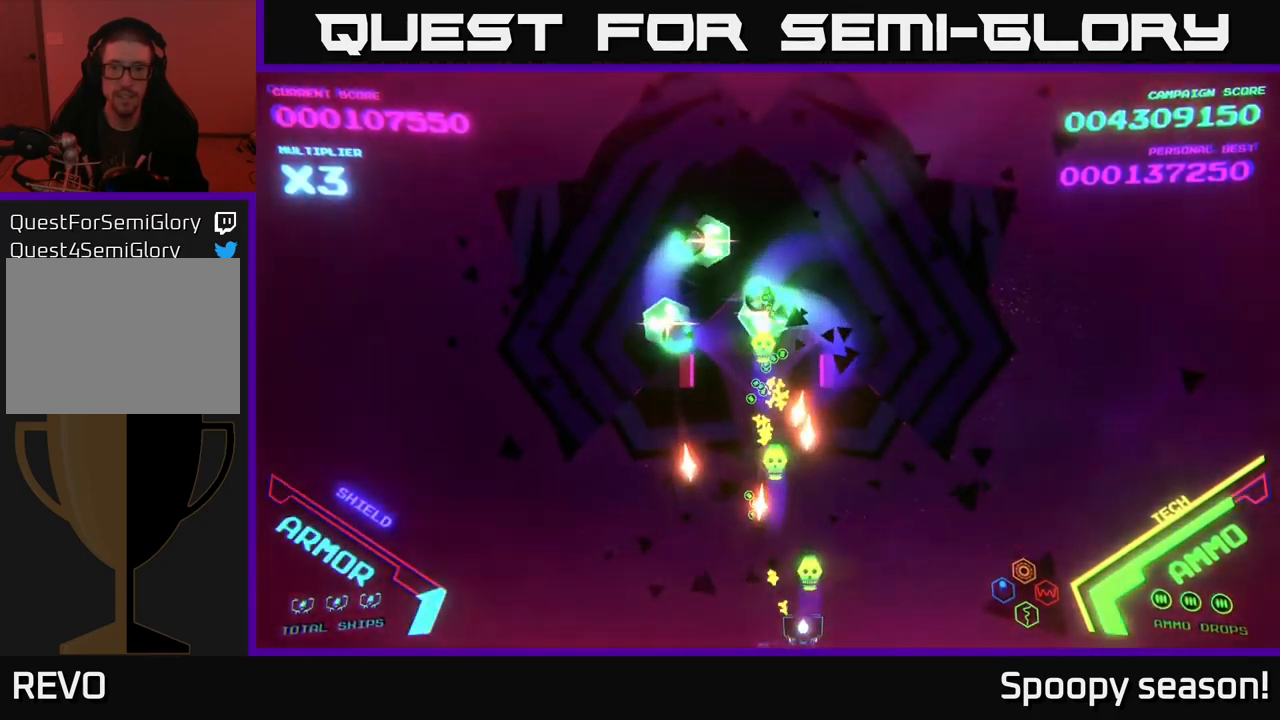
{"buttons": ["A"], "left_stick": "up-left", "right_stick": "center", "events": [[50, "X", "up"], [100, "left_stick", "right"], [117, "X", "down"], [183, "X", "up"], [233, "A", "down"], [483, "left_stick", "up-left"]]}
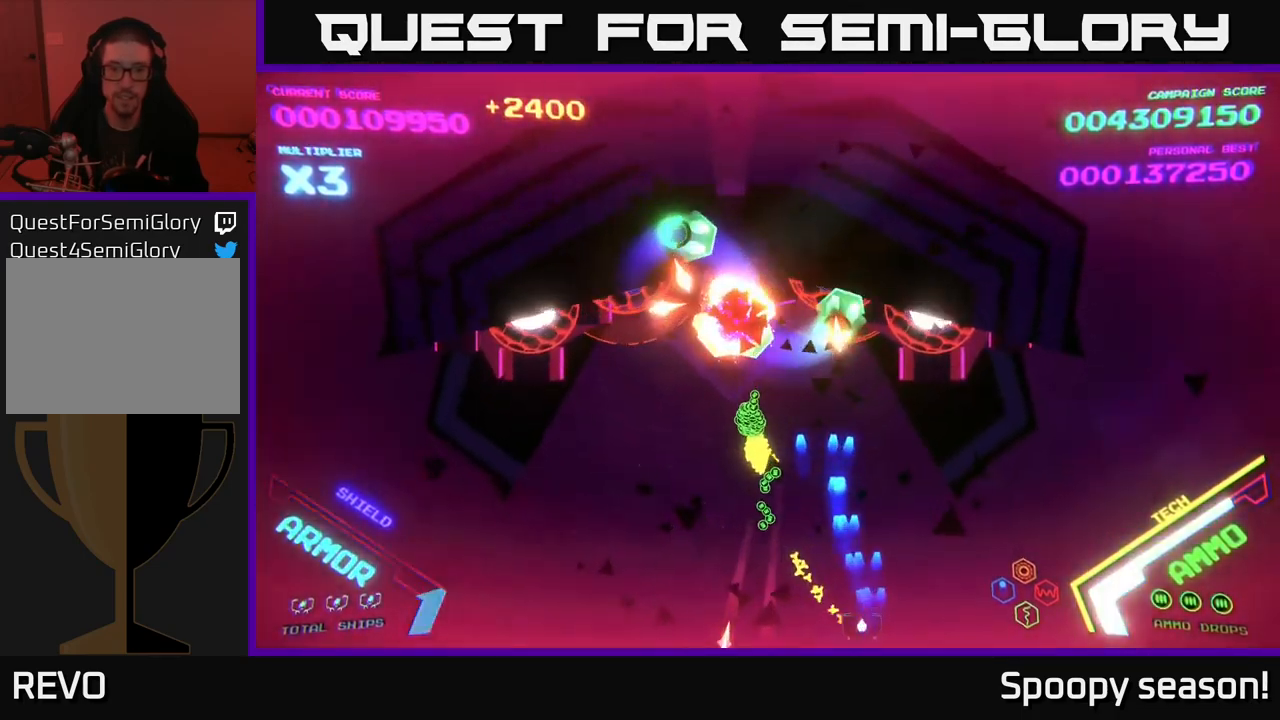
{"buttons": ["A", "X"], "left_stick": "left", "right_stick": "center", "events": [[17, "left_stick", "left"], [133, "X", "down"], [233, "X", "up"], [333, "X", "down"], [433, "X", "up"], [500, "X", "down"]]}
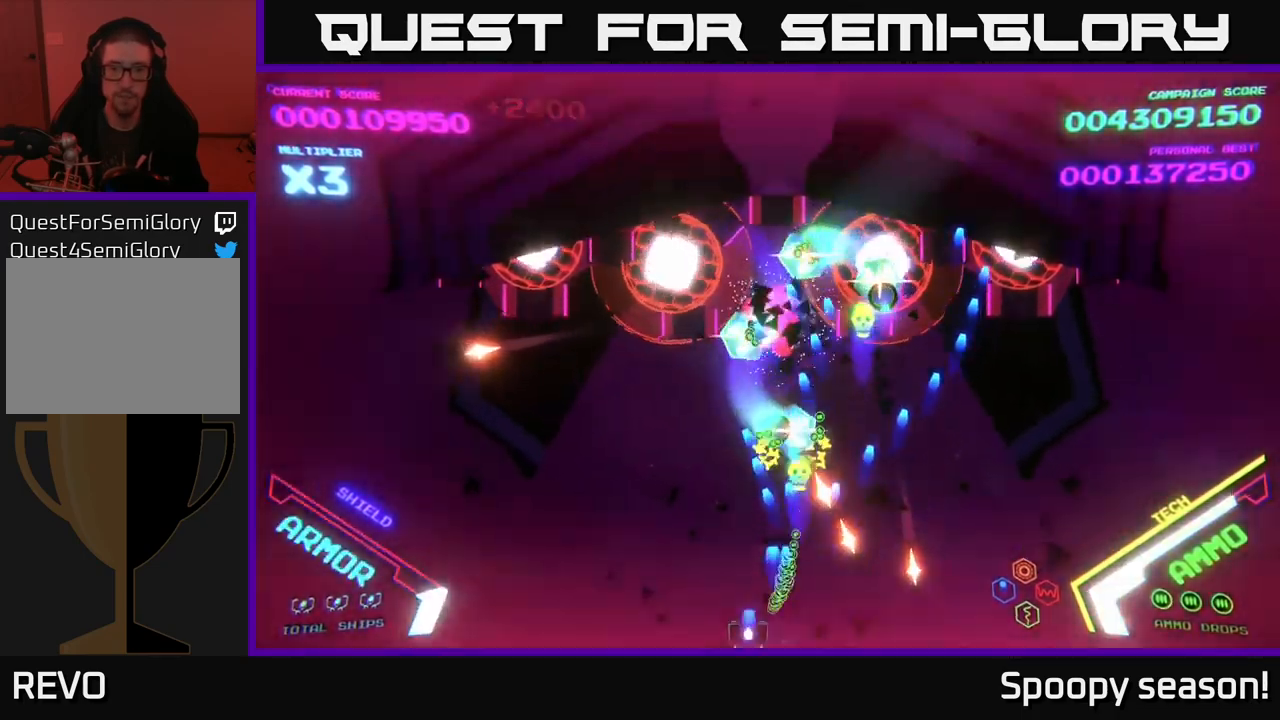
{"buttons": ["A"], "left_stick": "left", "right_stick": "center", "events": [[17, "left_stick", "up-left"], [83, "X", "up"], [100, "A", "up"], [133, "A", "down"], [167, "X", "down"], [200, "left_stick", "down-right"], [283, "A", "up"], [283, "X", "up"], [317, "A", "down"], [350, "X", "down"], [433, "X", "up"], [483, "left_stick", "left"]]}
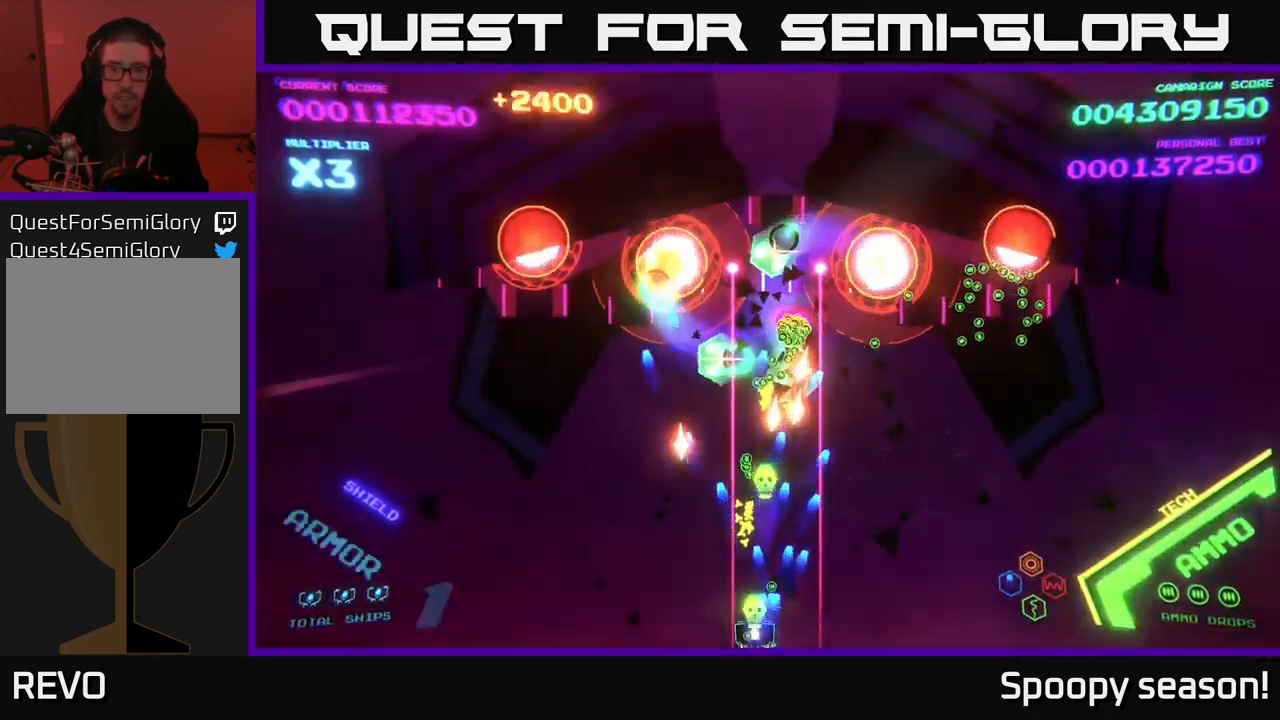
{"buttons": ["A"], "left_stick": "right", "right_stick": "center", "events": [[17, "X", "down"], [33, "left_stick", "up-left"], [100, "left_stick", "right"], [117, "X", "up"], [133, "A", "up"], [150, "A", "down"], [200, "X", "down"], [250, "X", "up"], [267, "A", "up"], [300, "A", "down"], [367, "X", "down"], [433, "X", "up"]]}
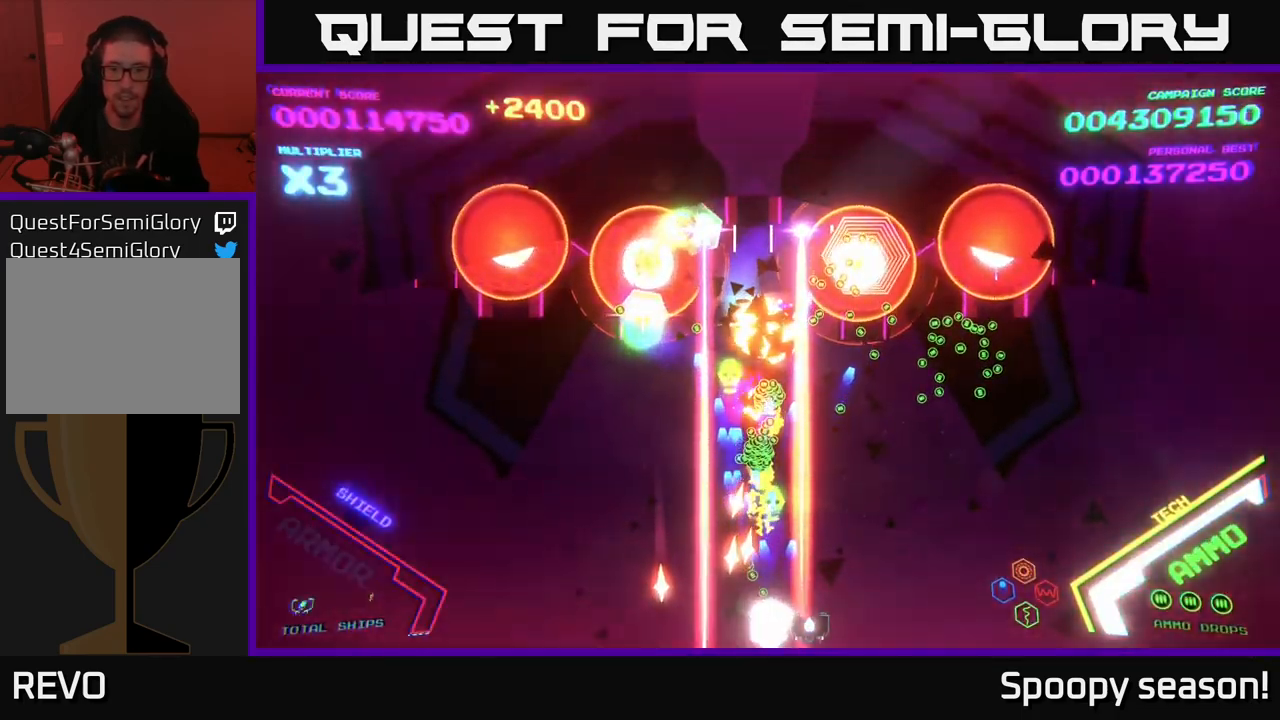
{"buttons": ["A", "X"], "left_stick": "up-right", "right_stick": "center", "events": [[50, "X", "down"], [150, "X", "up"], [217, "X", "down"], [333, "X", "up"], [417, "left_stick", "up-right"], [450, "X", "down"]]}
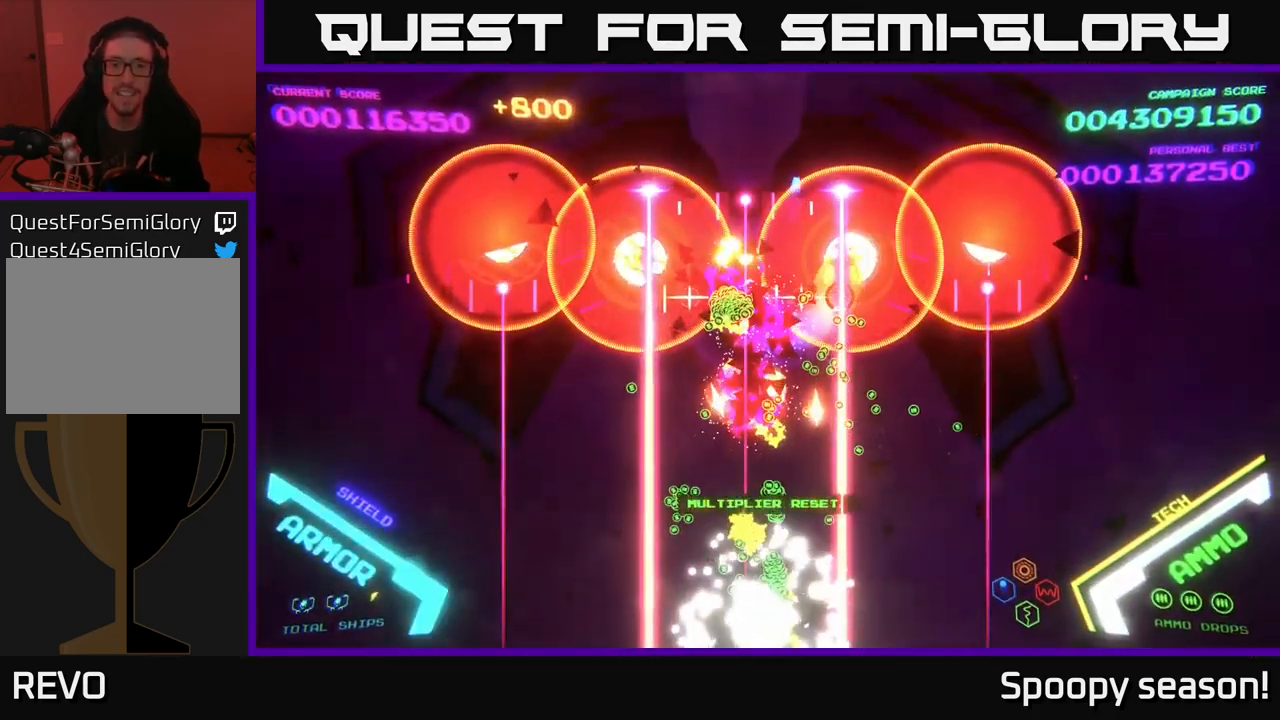
{"buttons": [], "left_stick": "up", "right_stick": "center", "events": [[33, "A", "up"], [117, "X", "up"], [133, "left_stick", "center"], [450, "left_stick", "up"]]}
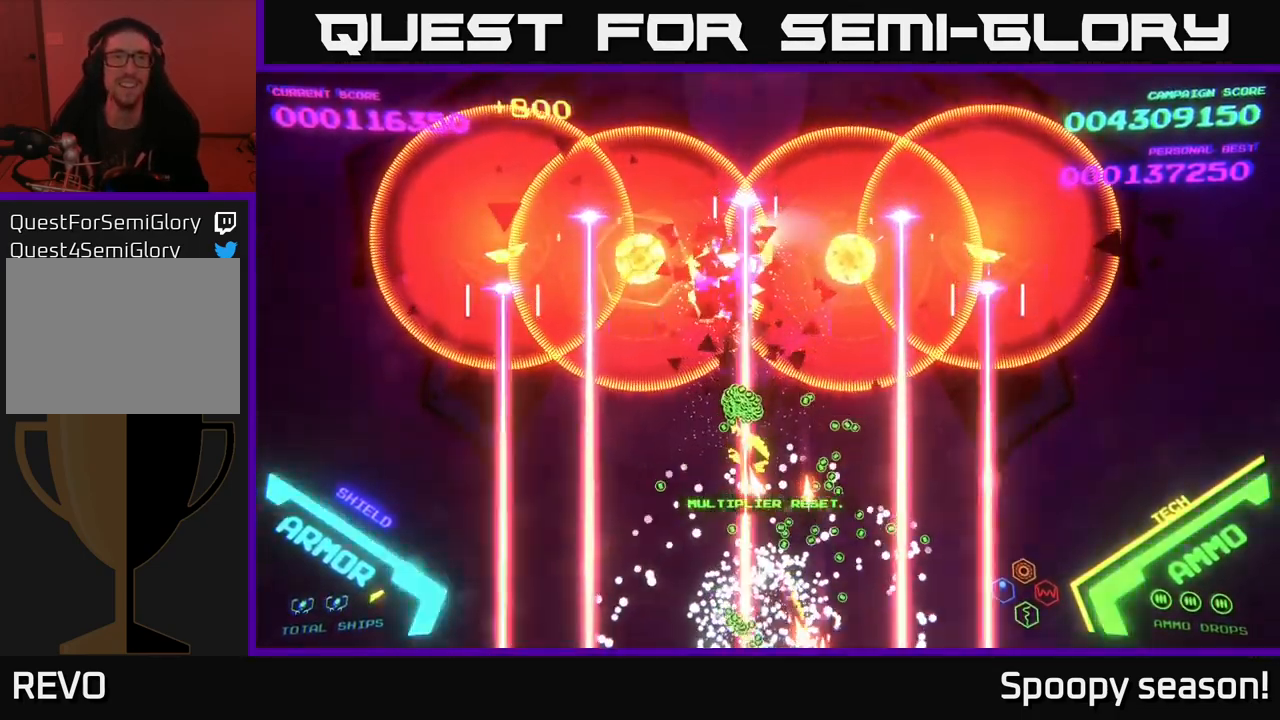
{"buttons": [], "left_stick": "down-right", "right_stick": "center", "events": [[133, "left_stick", "center"], [350, "left_stick", "down-right"]]}
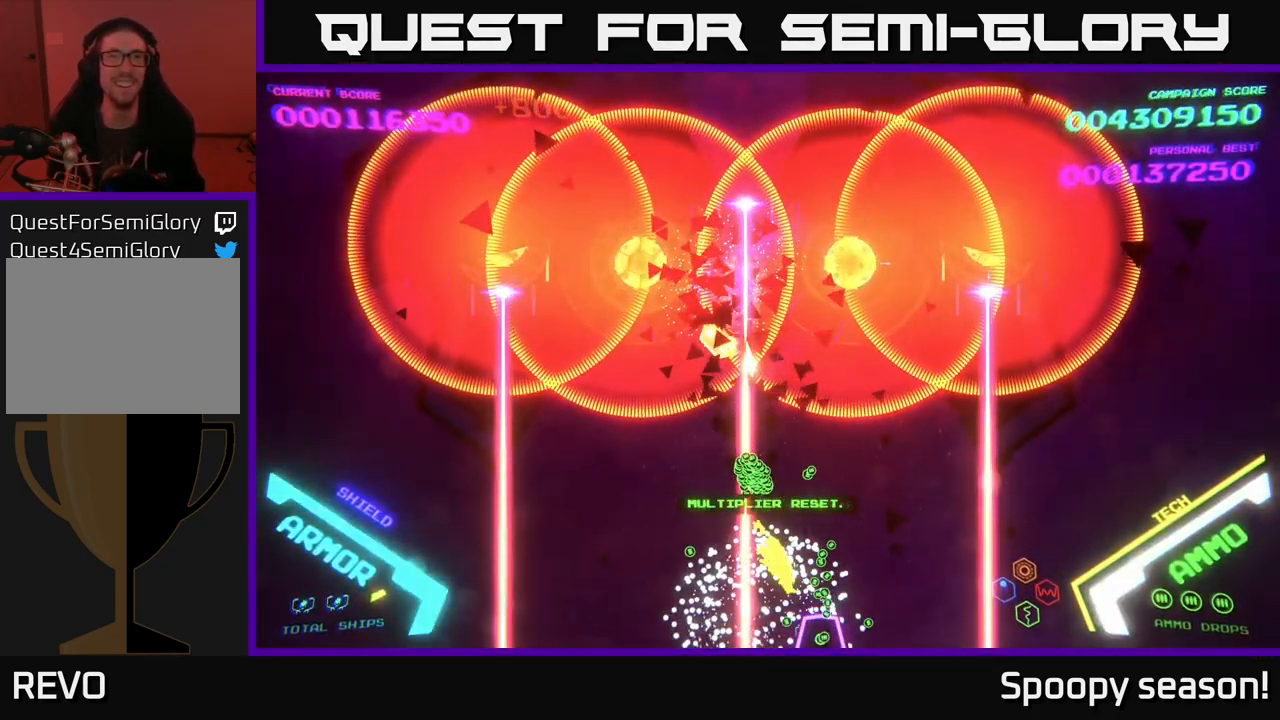
{"buttons": [], "left_stick": "right", "right_stick": "center", "events": [[17, "left_stick", "right"], [117, "left_stick", "up-right"], [250, "left_stick", "center"], [400, "left_stick", "right"]]}
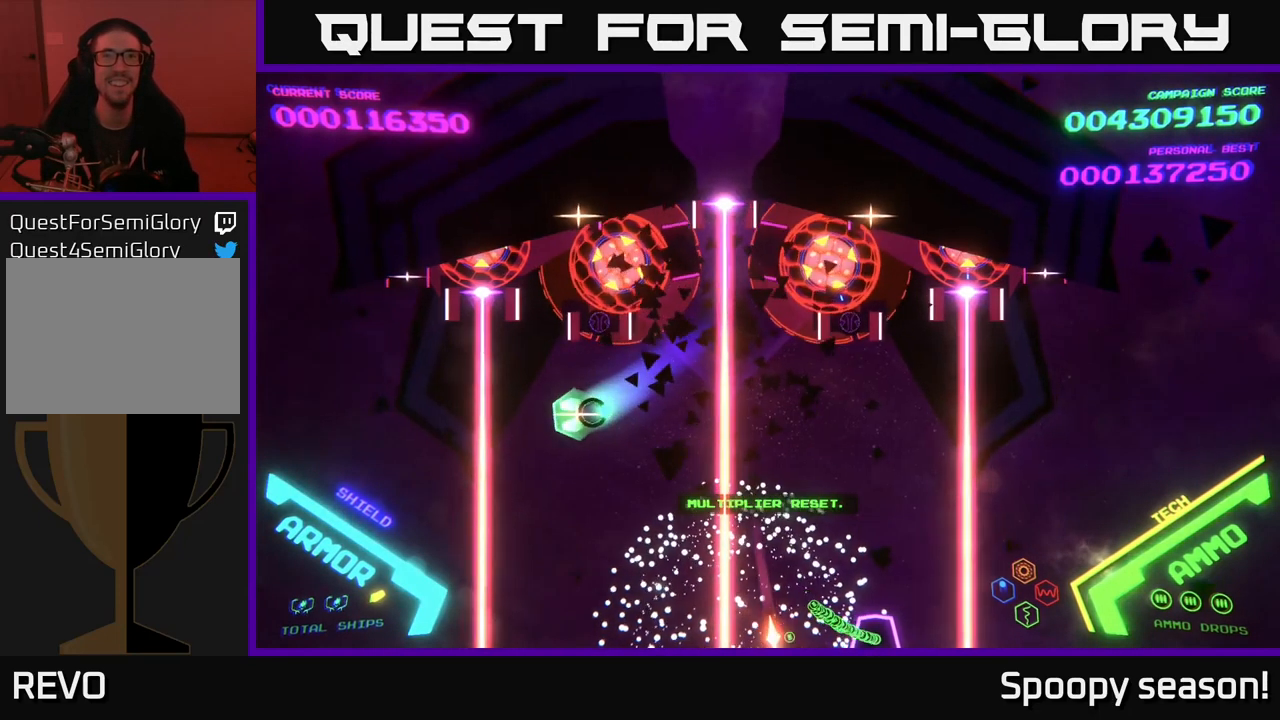
{"buttons": [], "left_stick": "up-left", "right_stick": "center", "events": [[117, "left_stick", "center"], [134, "A", "down"], [167, "A", "up"], [167, "left_stick", "up-left"], [217, "A", "down"], [317, "left_stick", "up-right"], [484, "left_stick", "up-left"], [500, "A", "up"]]}
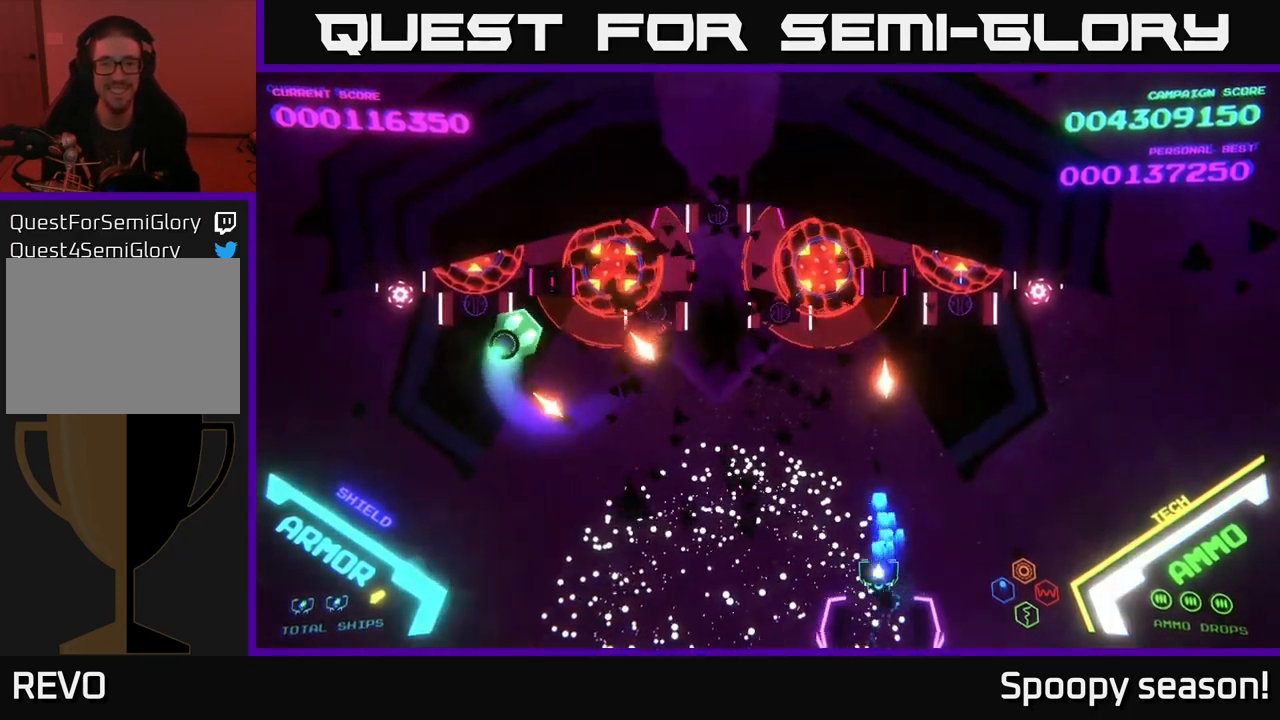
{"buttons": ["A"], "left_stick": "down-left", "right_stick": "center", "events": [[184, "A", "down"], [184, "left_stick", "left"], [350, "X", "down"], [350, "left_stick", "down-left"], [484, "X", "up"]]}
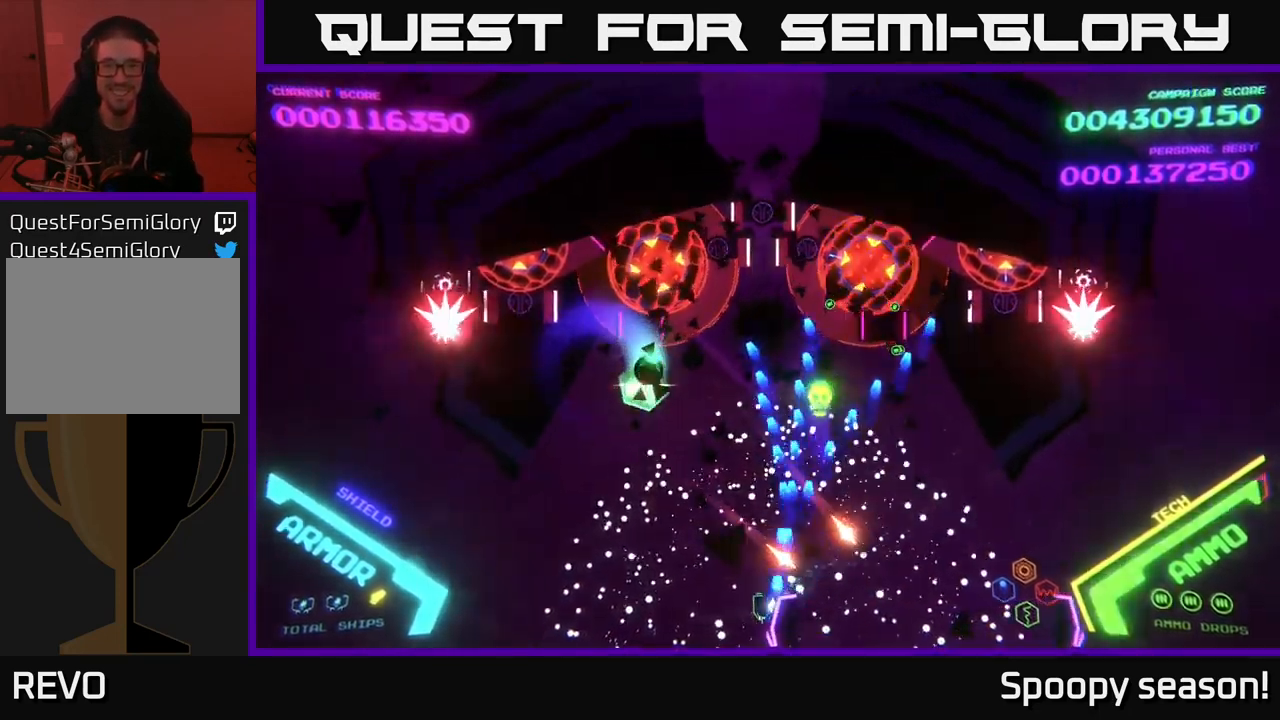
{"buttons": ["A", "X"], "left_stick": "up-right", "right_stick": "center", "events": [[50, "X", "down"], [134, "X", "up"], [134, "left_stick", "left"], [200, "A", "up"], [234, "A", "down"], [234, "X", "down"], [234, "left_stick", "up-left"], [334, "A", "up"], [334, "X", "up"], [350, "left_stick", "up-right"], [384, "A", "down"], [450, "X", "down"]]}
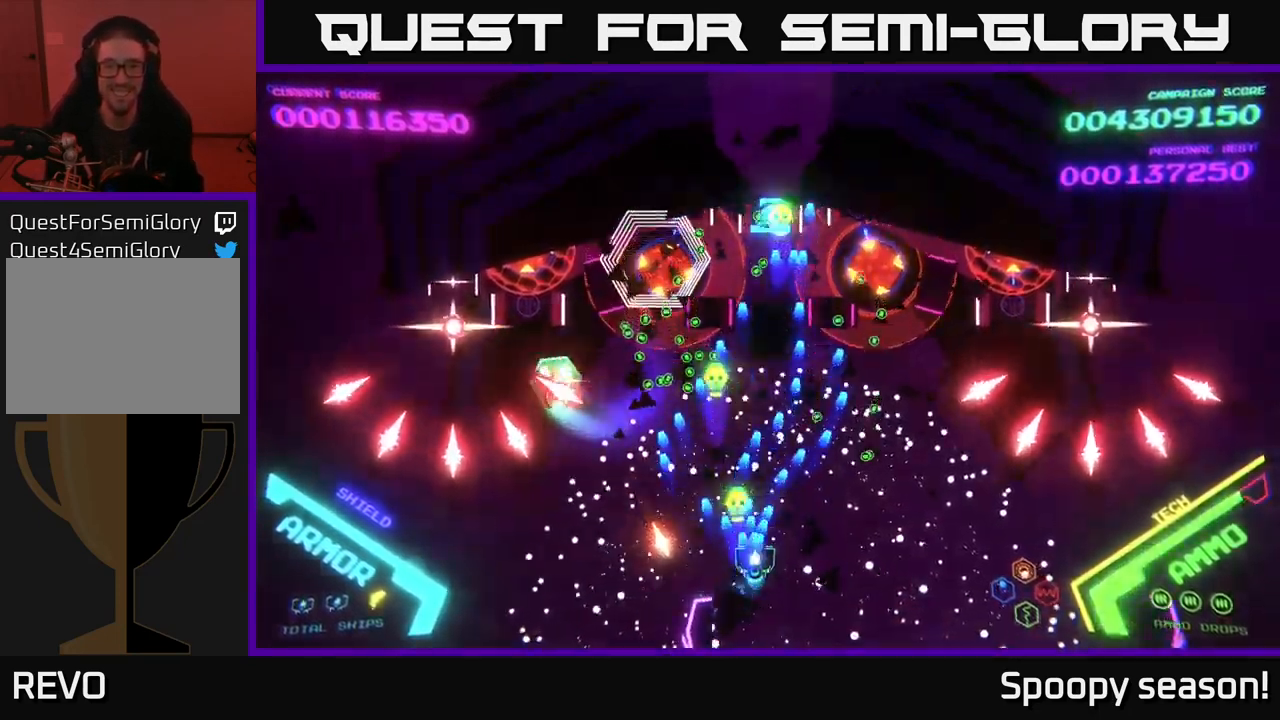
{"buttons": [], "left_stick": "up", "right_stick": "center", "events": [[17, "X", "up"], [34, "left_stick", "up"], [50, "A", "up"]]}